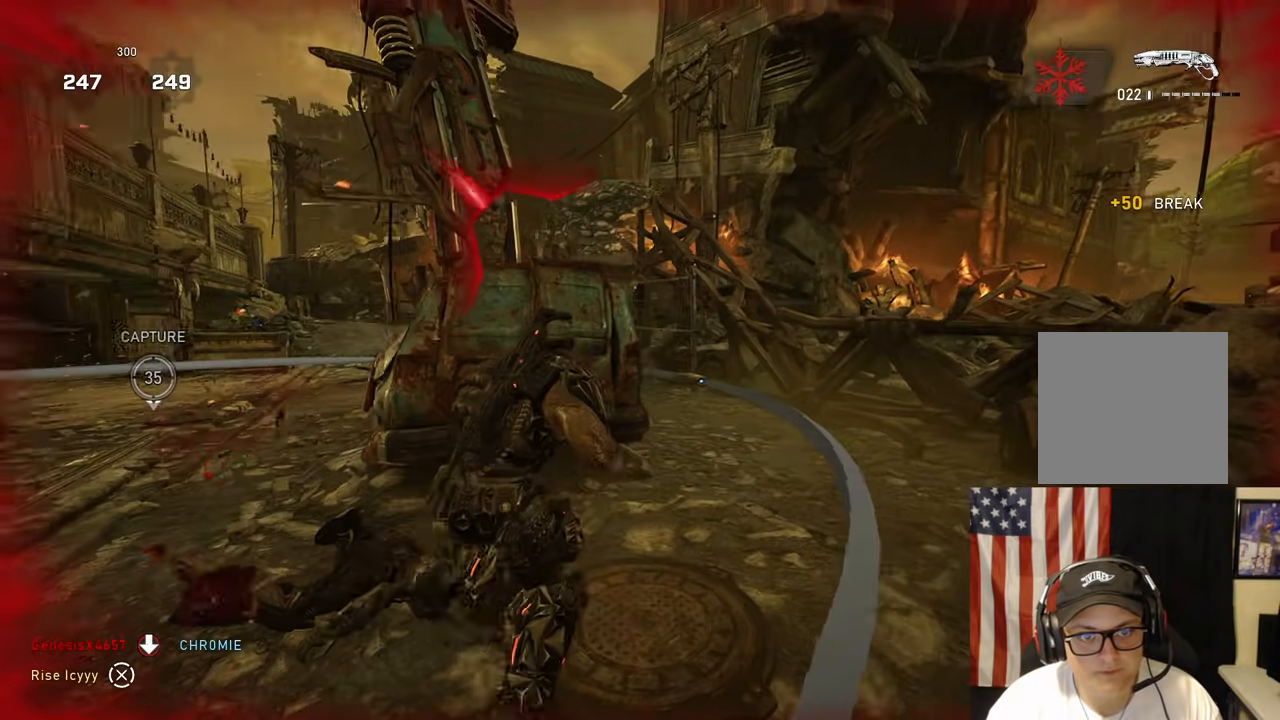
Gameplay with a controller (Xbox layout); each line is a JSON object with the inputs held at the frame after it. "events" lists button and stick changes between this image and that frame as [ms after this image, input, new state], when the widget could be followed in between.
{"buttons": ["R2"], "left_stick": "down", "right_stick": "center", "events": [[417, "left_stick", "down"], [500, "R2", "down"]]}
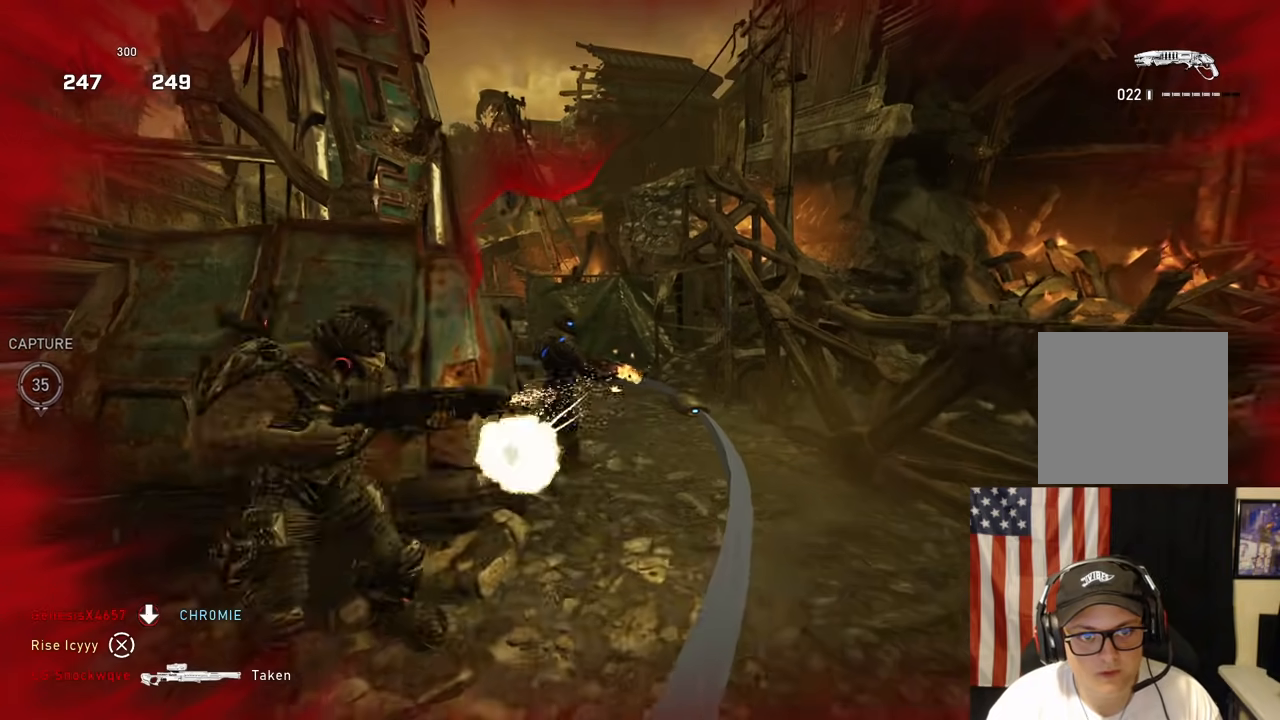
{"buttons": [], "left_stick": "down-right", "right_stick": "center", "events": [[33, "left_stick", "down-left"], [117, "R2", "up"], [483, "left_stick", "down-right"]]}
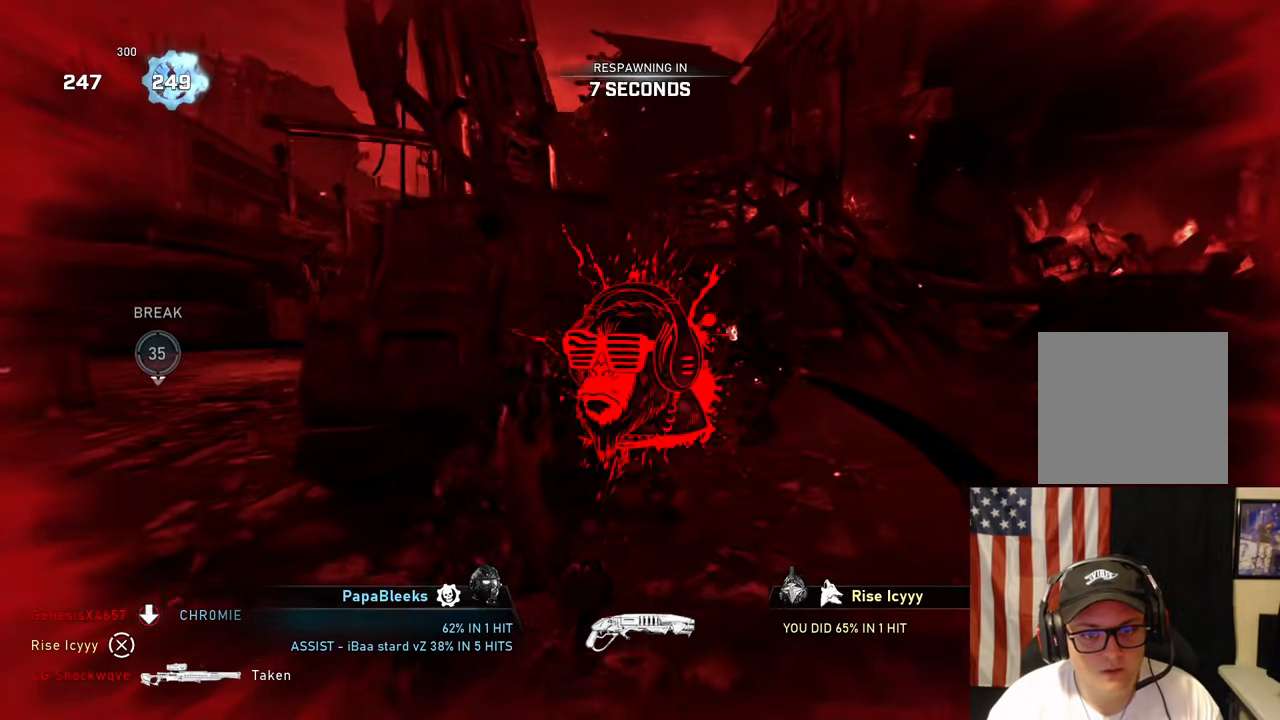
{"buttons": [], "left_stick": "center", "right_stick": "center", "events": [[117, "left_stick", "center"]]}
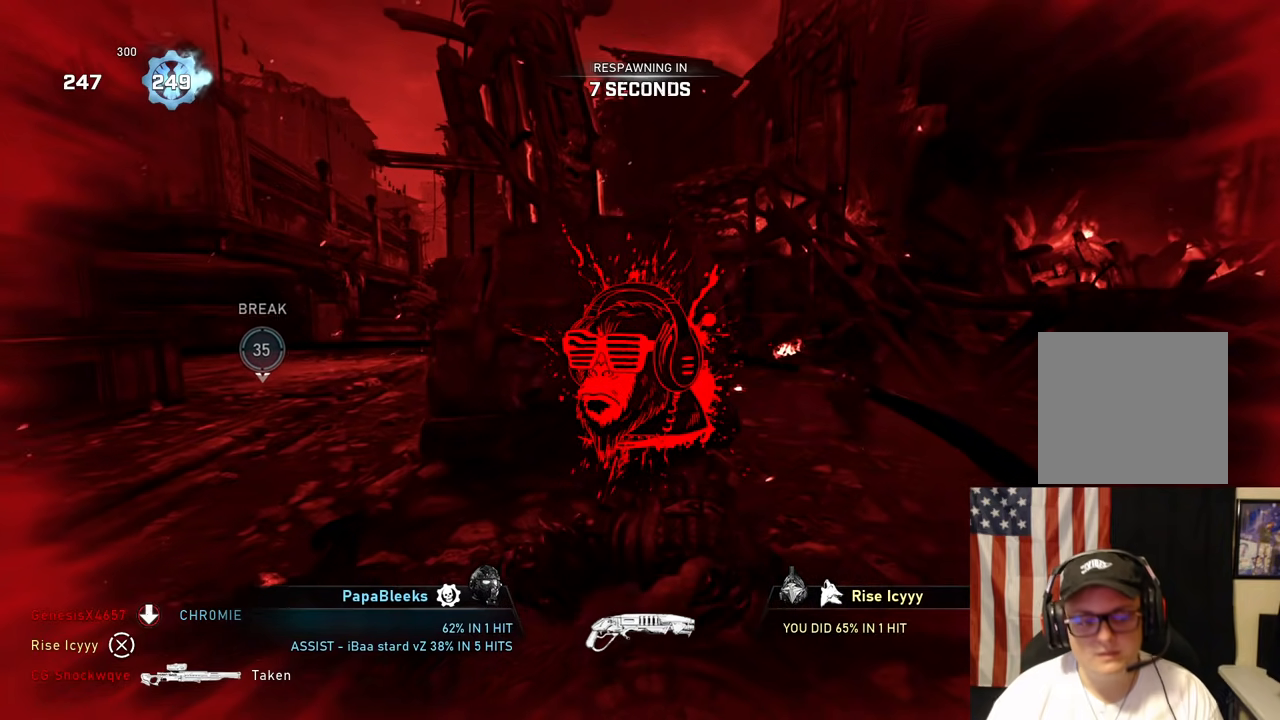
{"buttons": [], "left_stick": "center", "right_stick": "center", "events": []}
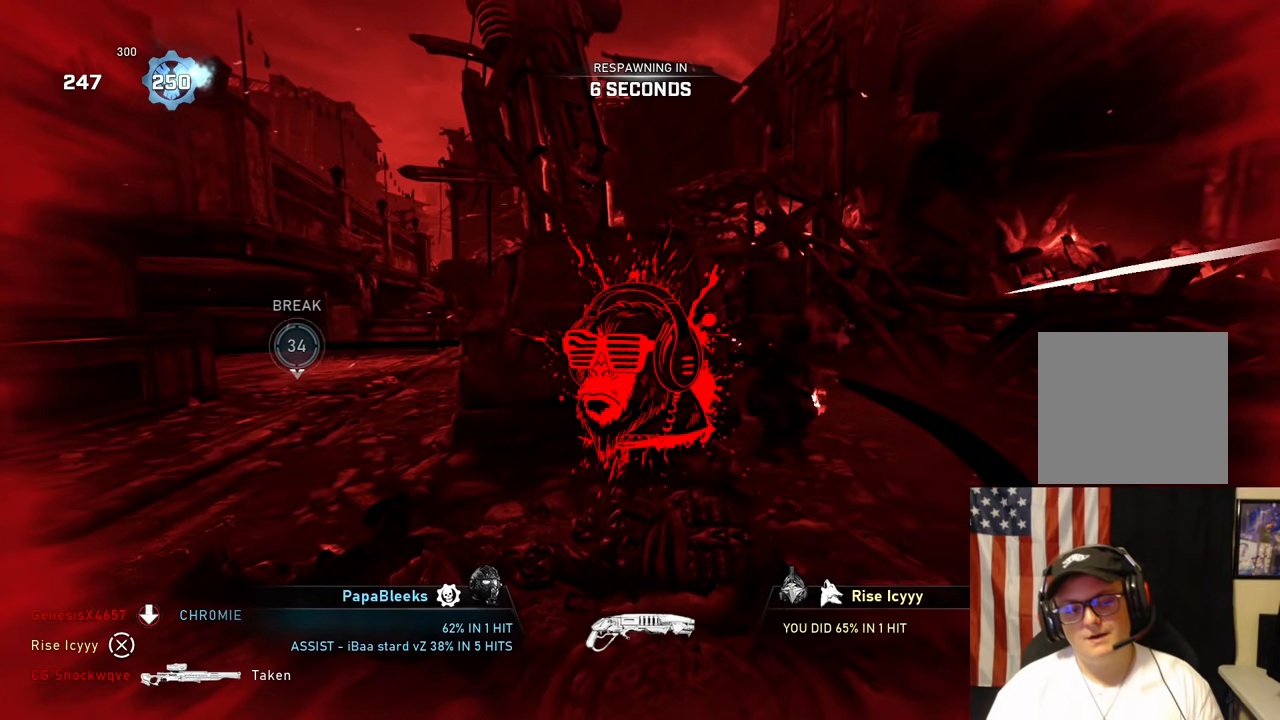
{"buttons": [], "left_stick": "center", "right_stick": "center", "events": []}
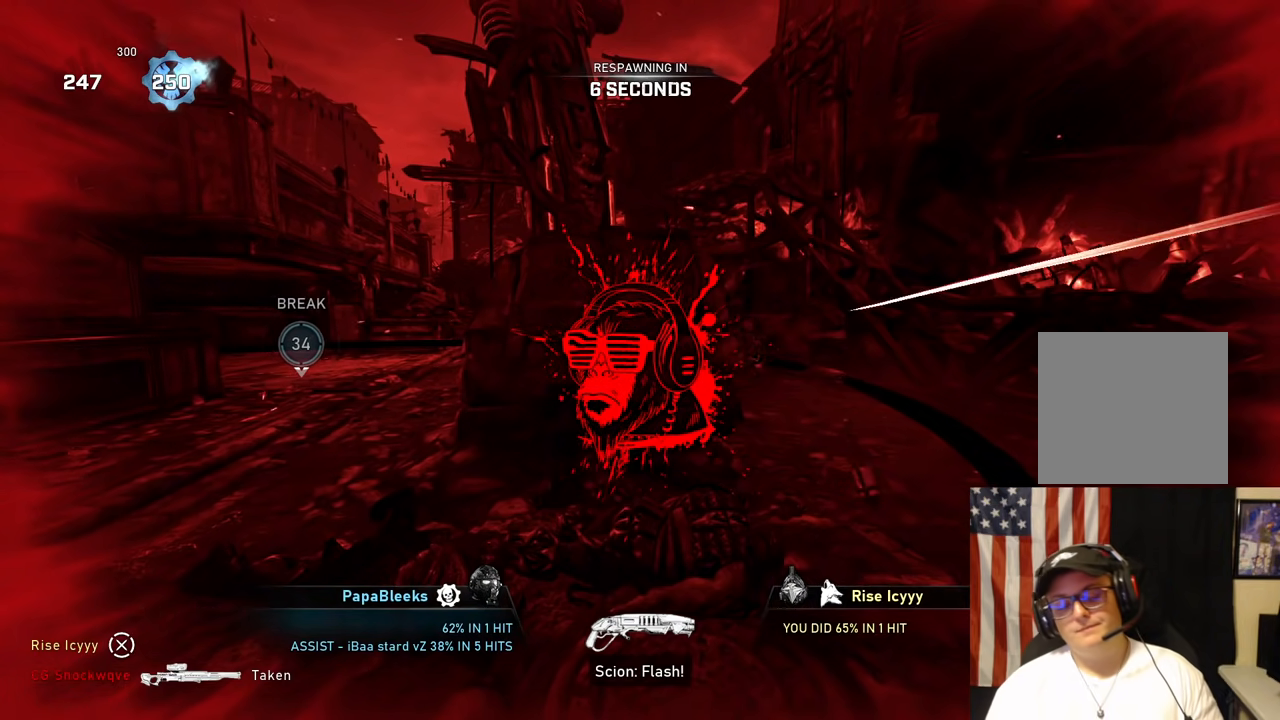
{"buttons": [], "left_stick": "center", "right_stick": "center", "events": []}
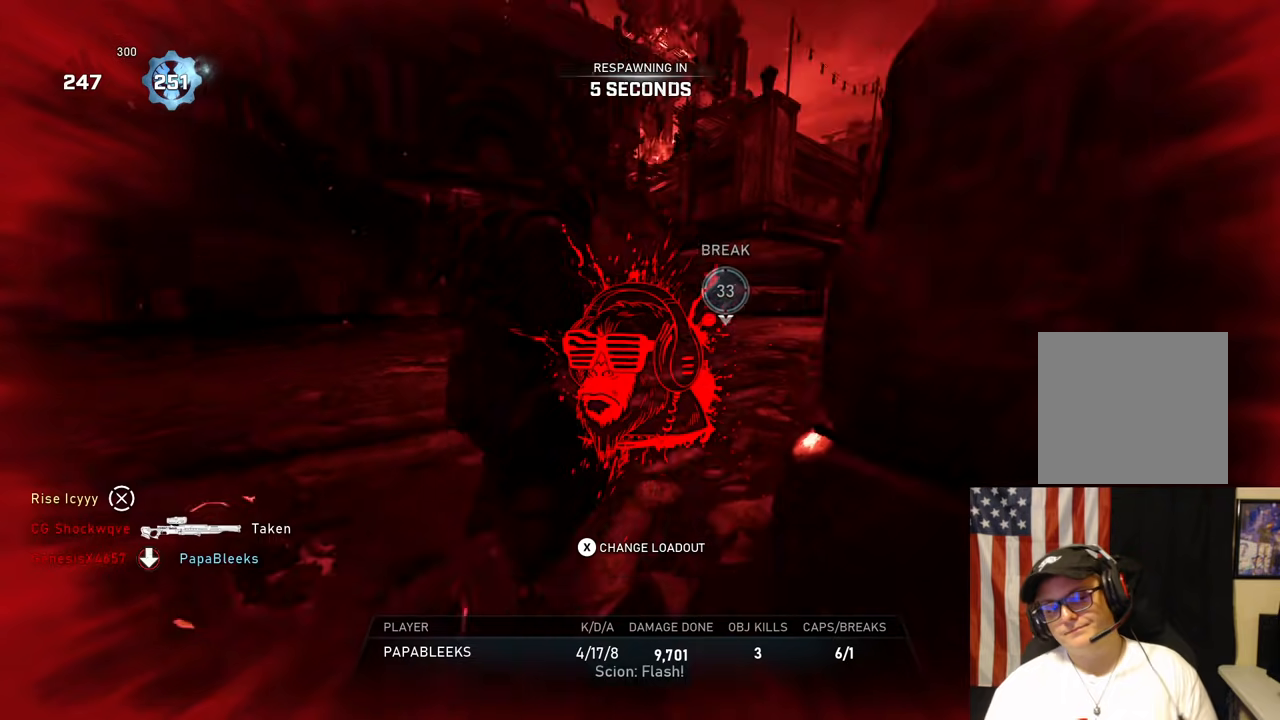
{"buttons": [], "left_stick": "center", "right_stick": "center", "events": []}
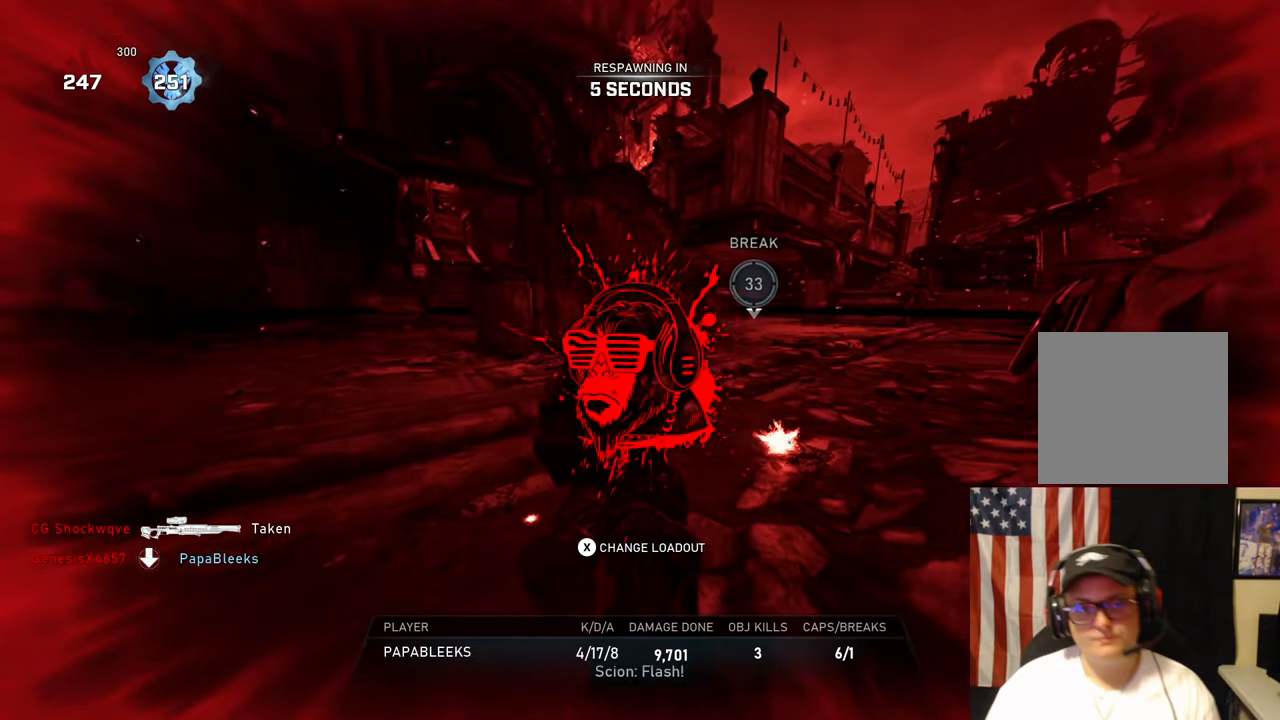
{"buttons": [], "left_stick": "center", "right_stick": "center", "events": []}
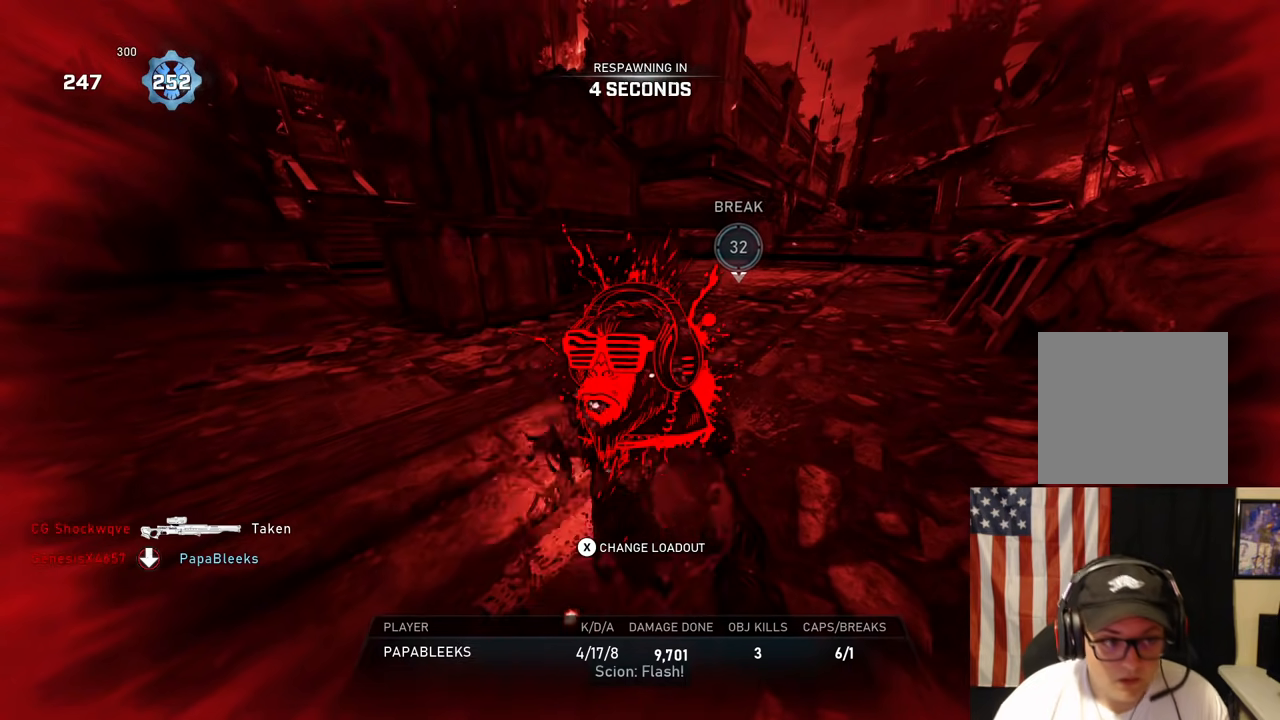
{"buttons": [], "left_stick": "center", "right_stick": "center", "events": []}
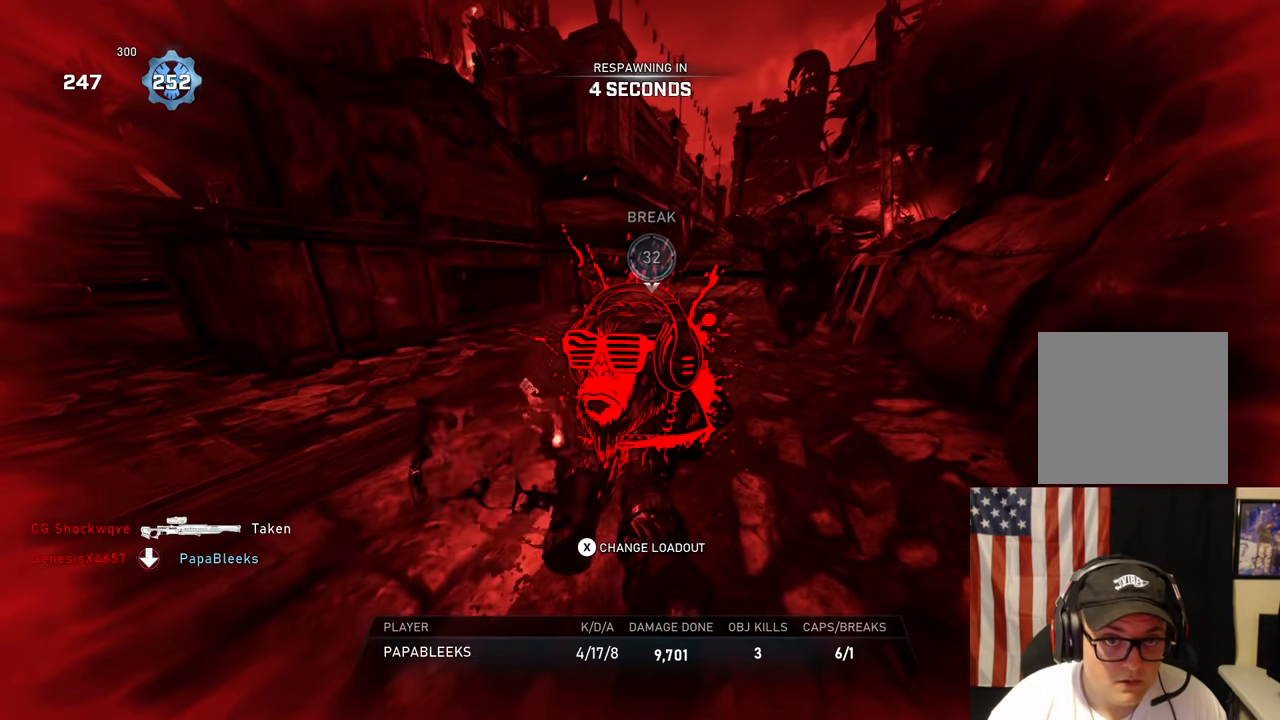
{"buttons": [], "left_stick": "center", "right_stick": "center", "events": []}
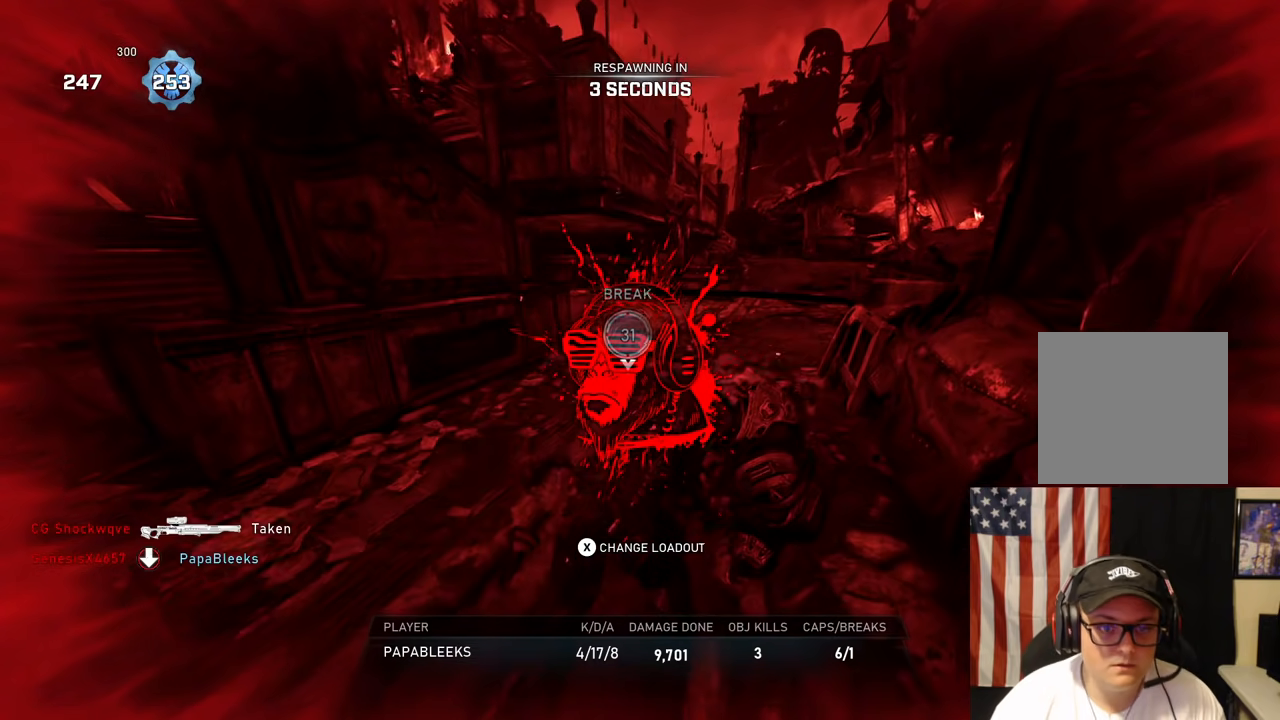
{"buttons": [], "left_stick": "up", "right_stick": "center", "events": [[183, "left_stick", "up"]]}
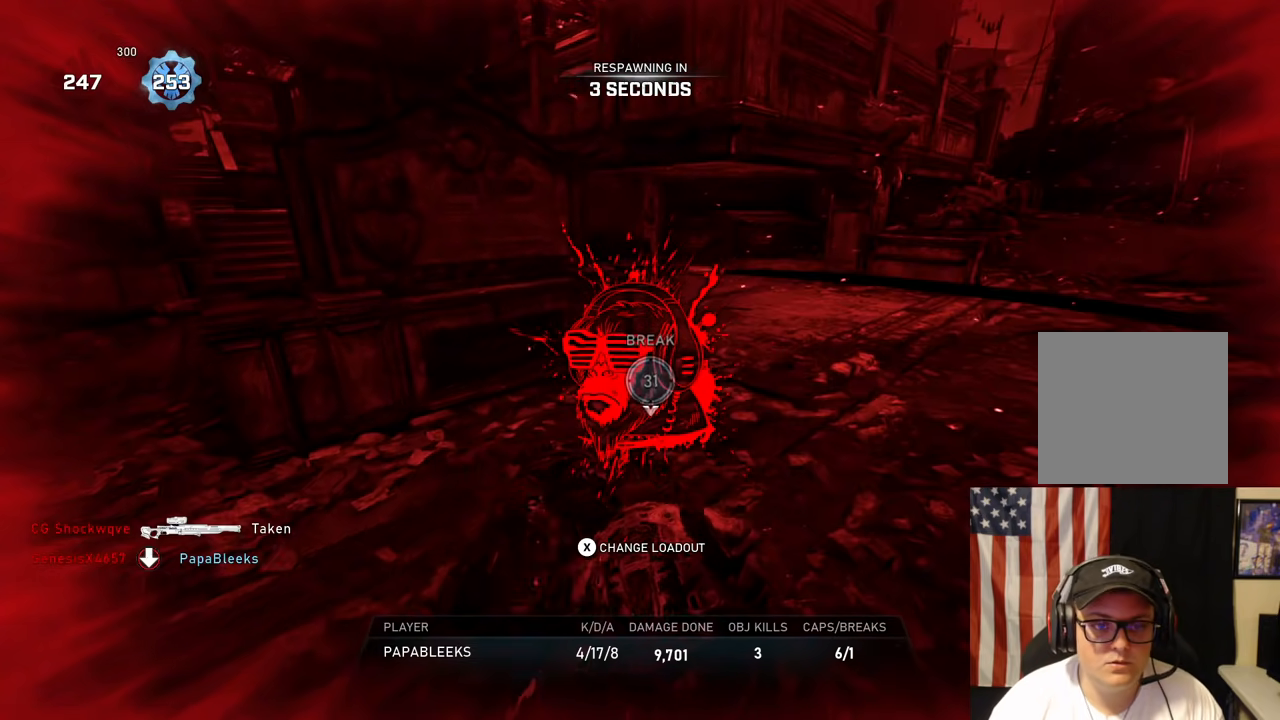
{"buttons": [], "left_stick": "up", "right_stick": "center", "events": []}
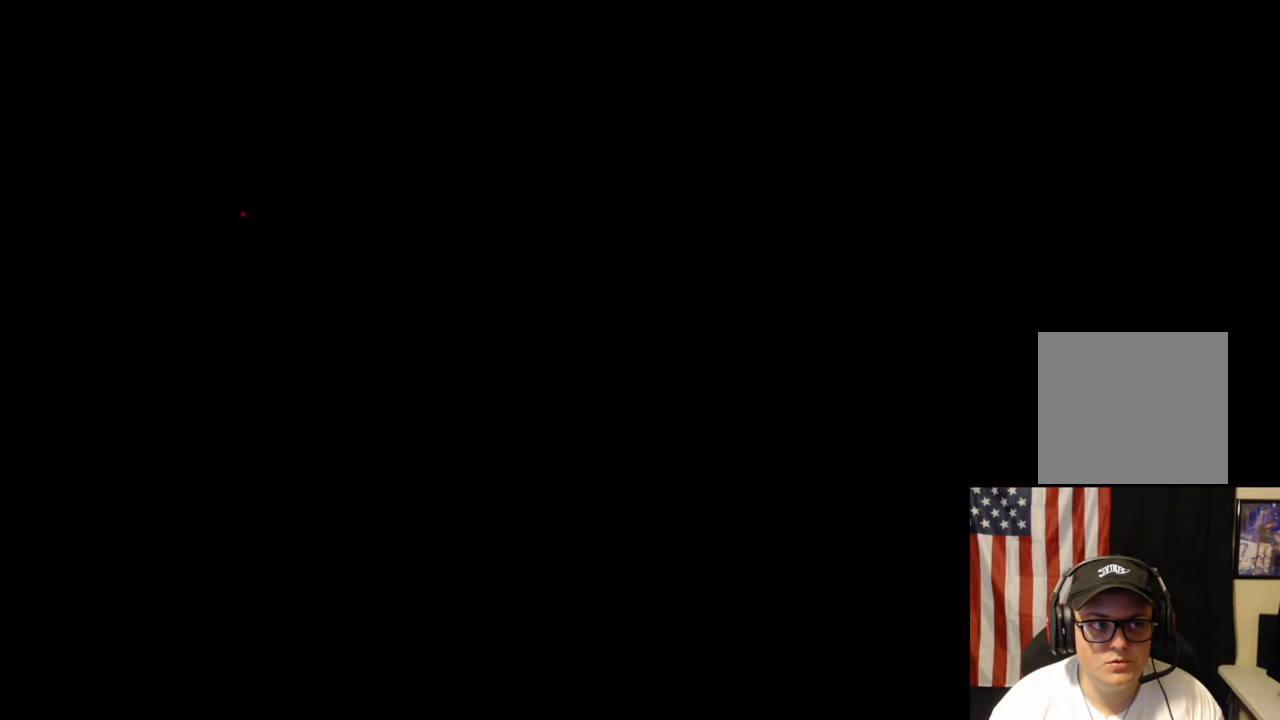
{"buttons": [], "left_stick": "up", "right_stick": "center", "events": []}
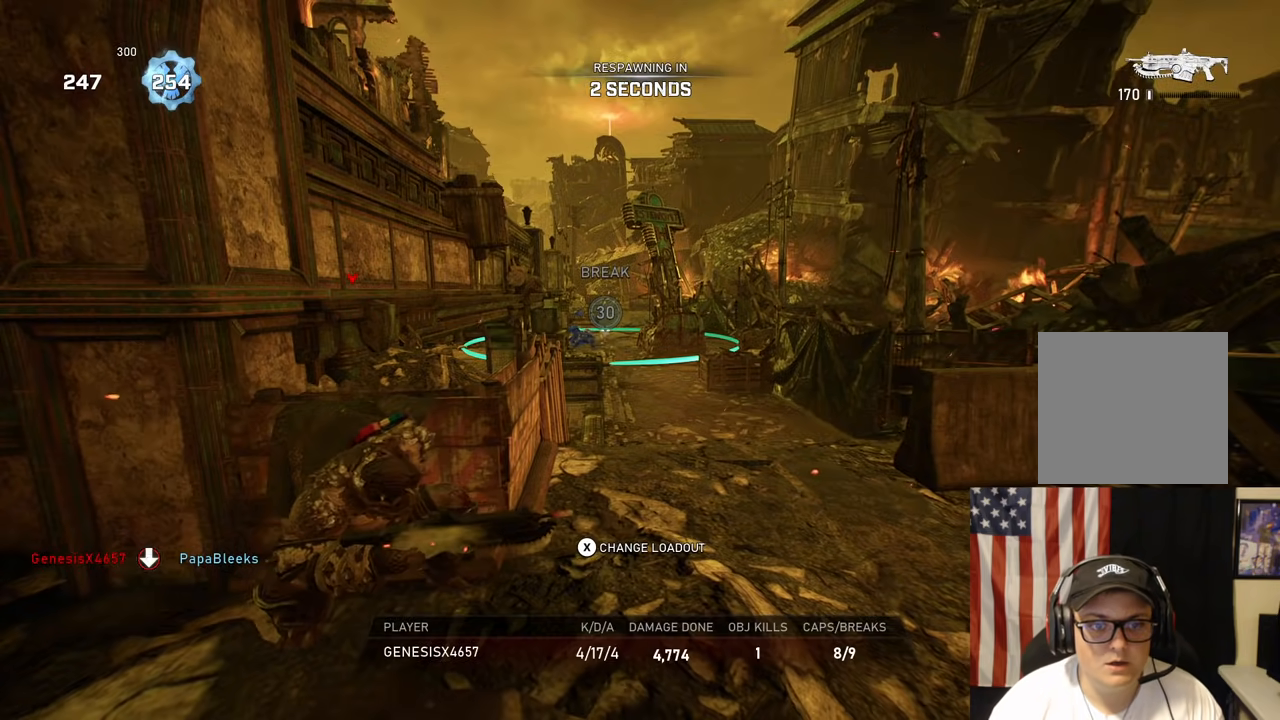
{"buttons": [], "left_stick": "up", "right_stick": "center", "events": [[50, "DPAD_LEFT", "down"], [167, "DPAD_LEFT", "up"]]}
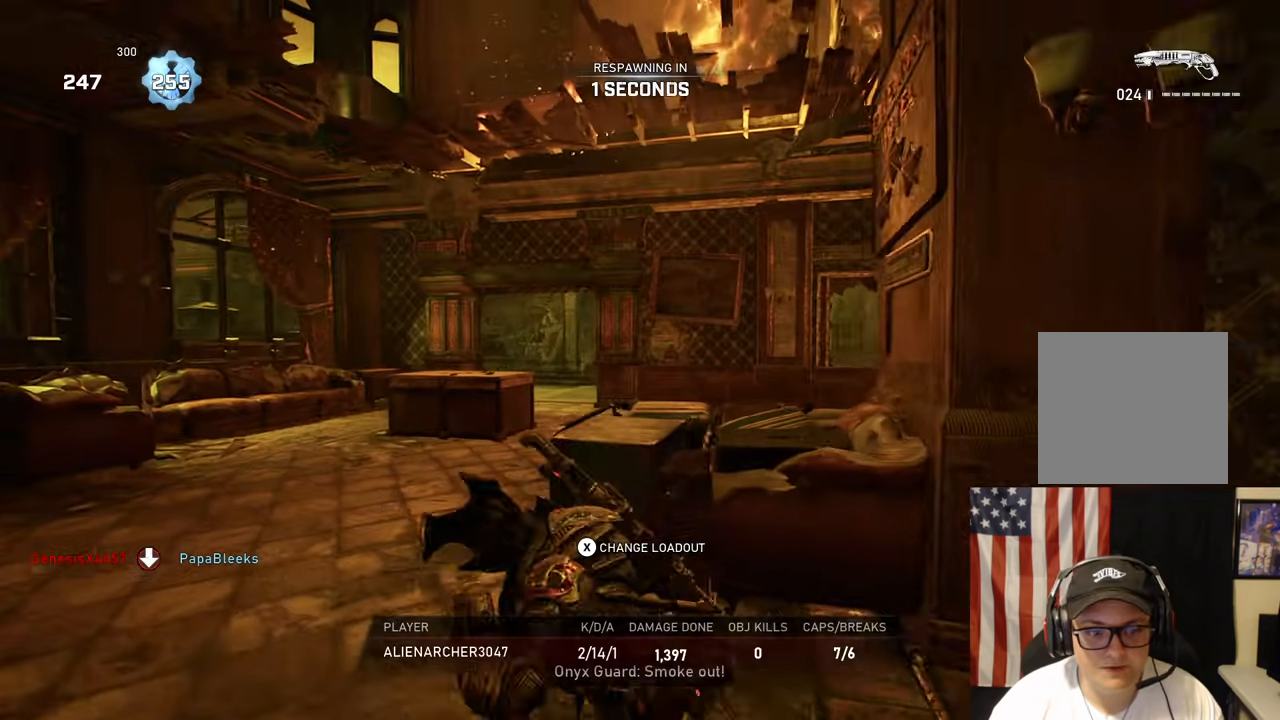
{"buttons": [], "left_stick": "up", "right_stick": "center", "events": [[50, "DPAD_LEFT", "down"], [133, "DPAD_LEFT", "up"]]}
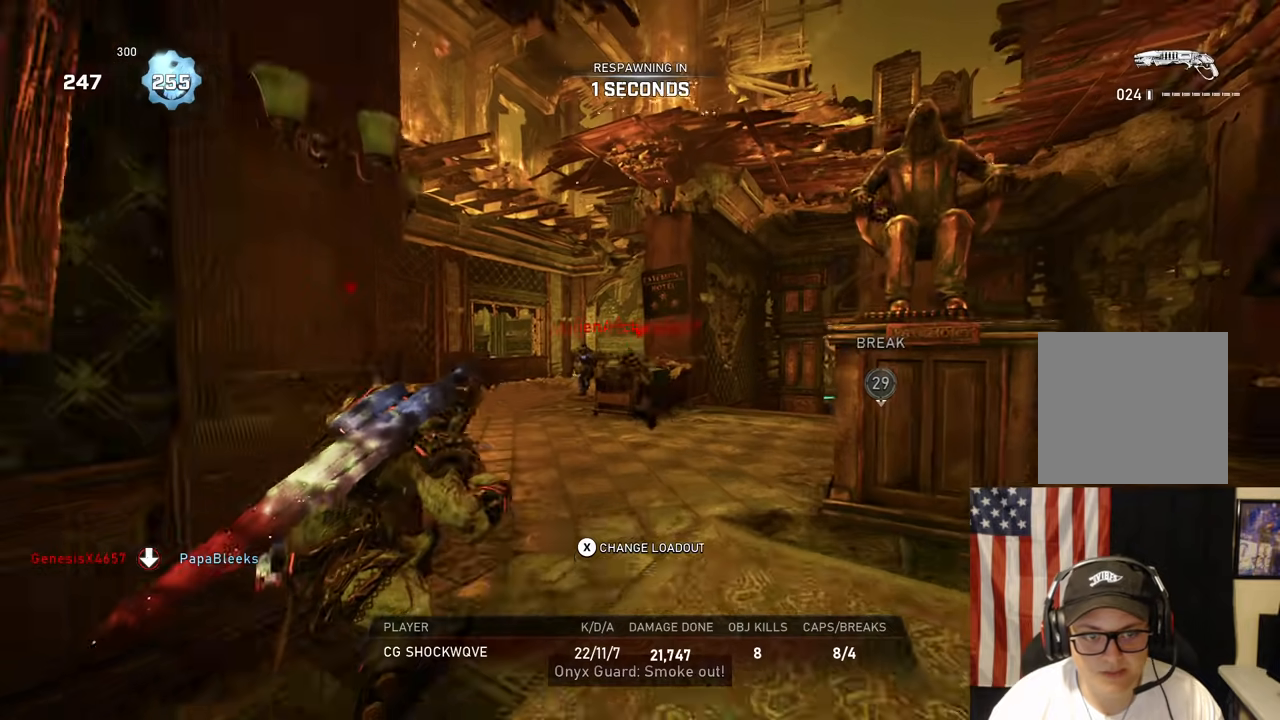
{"buttons": [], "left_stick": "up", "right_stick": "center", "events": []}
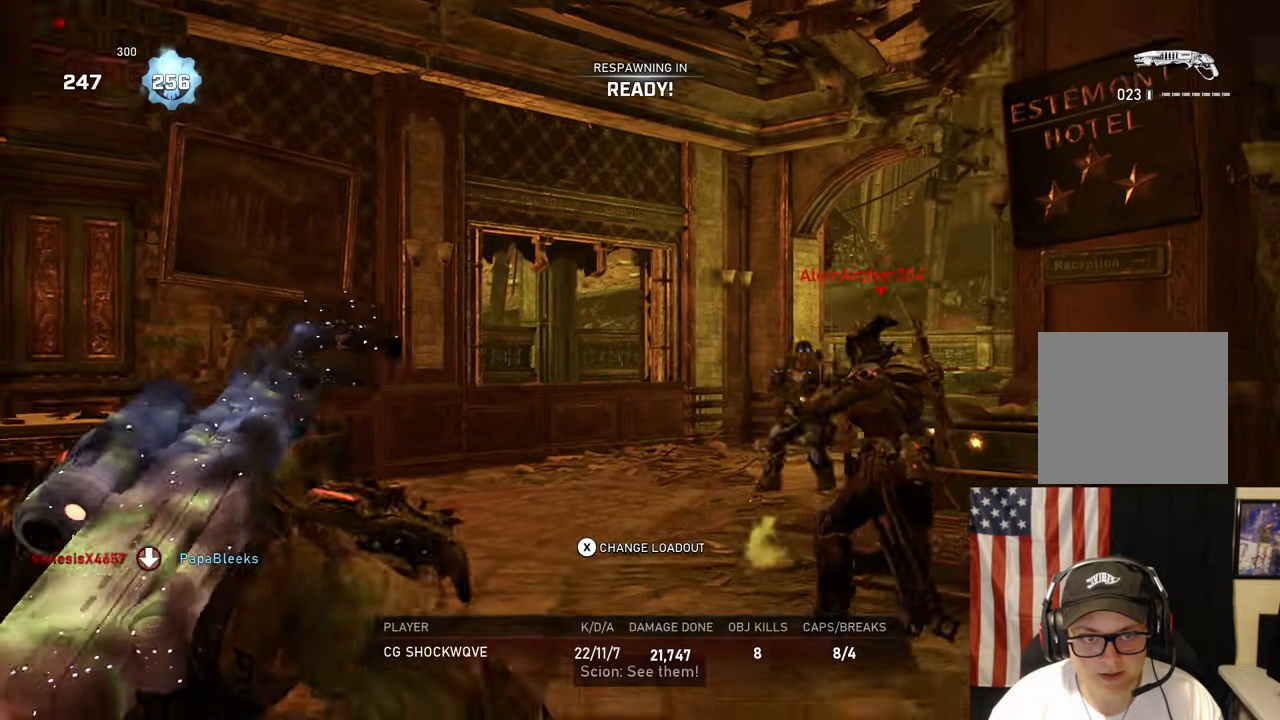
{"buttons": [], "left_stick": "up", "right_stick": "center", "events": []}
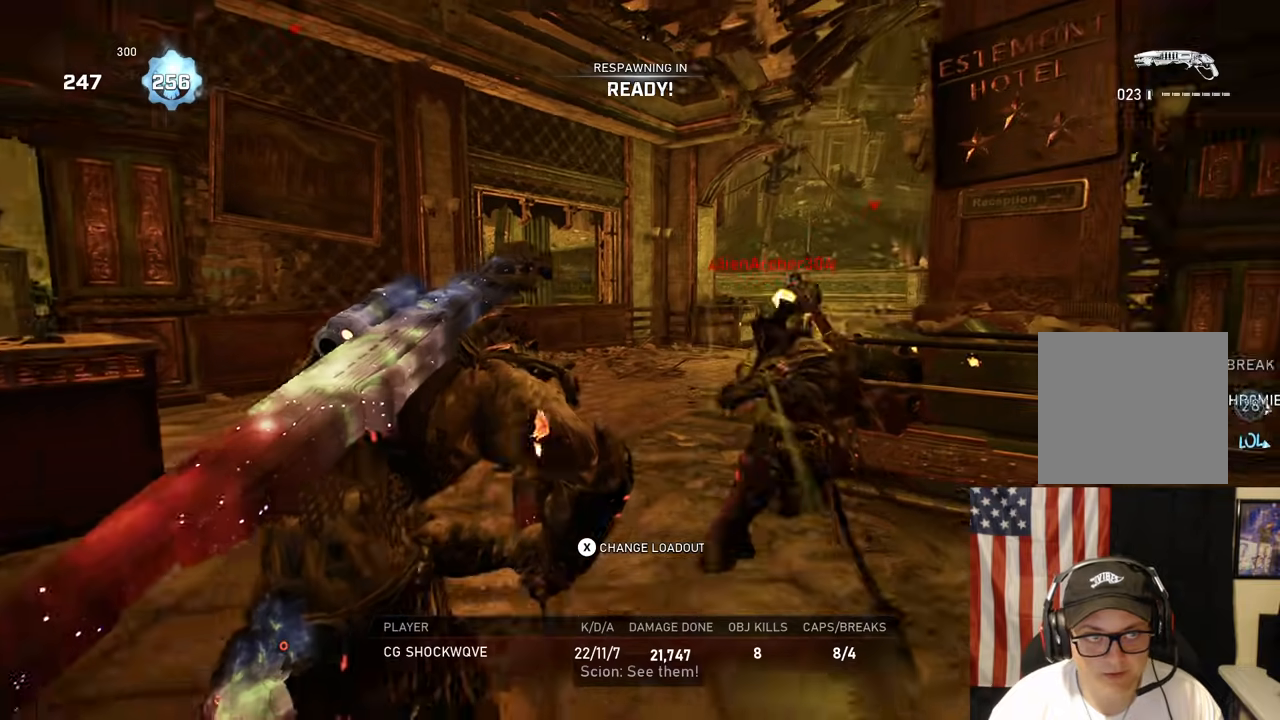
{"buttons": [], "left_stick": "up", "right_stick": "center", "events": []}
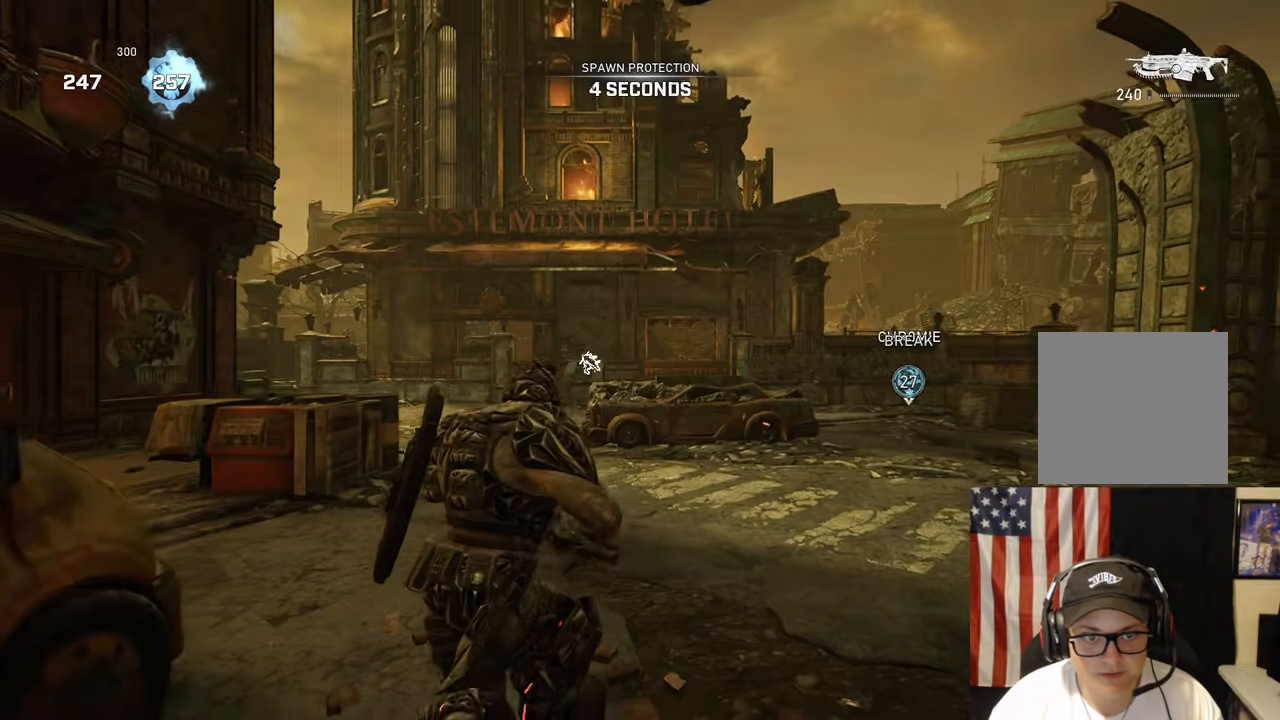
{"buttons": ["A", "L1"], "left_stick": "up-right", "right_stick": "center", "events": [[17, "A", "down"], [67, "right_stick", "down"], [183, "right_stick", "center"], [283, "left_stick", "up-right"], [317, "L1", "down"]]}
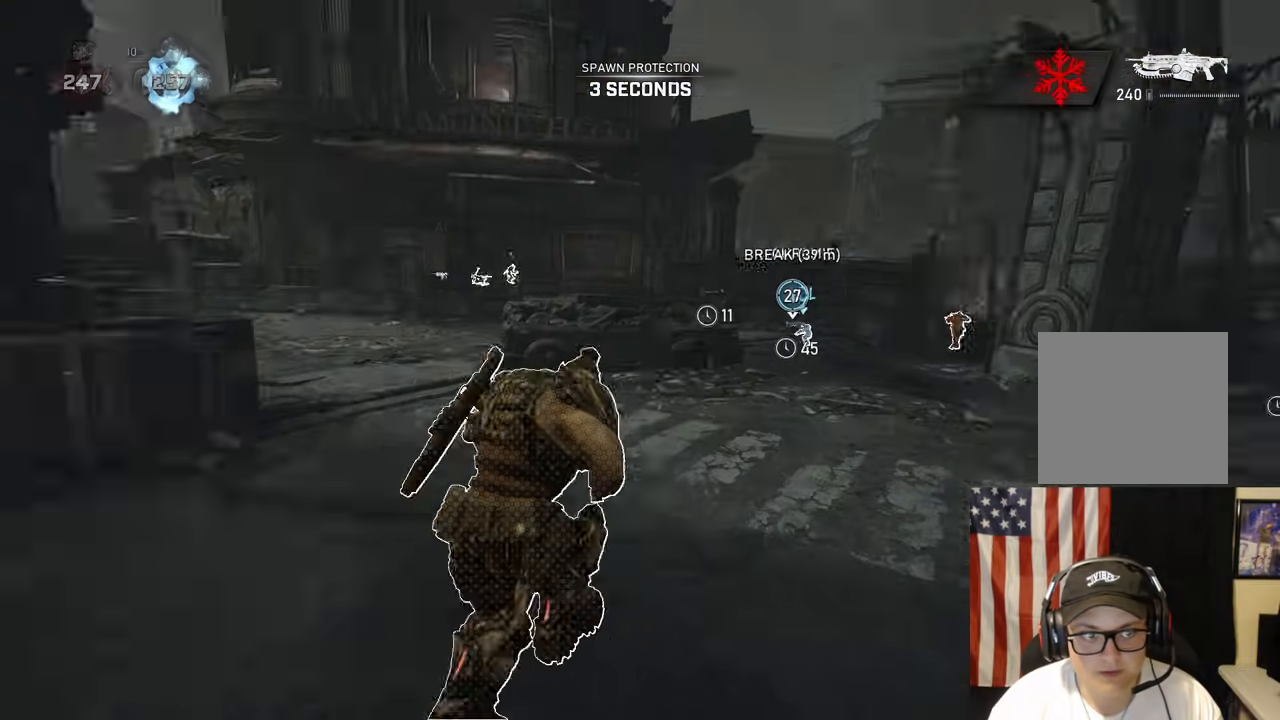
{"buttons": ["A", "L1"], "left_stick": "up-right", "right_stick": "center"}
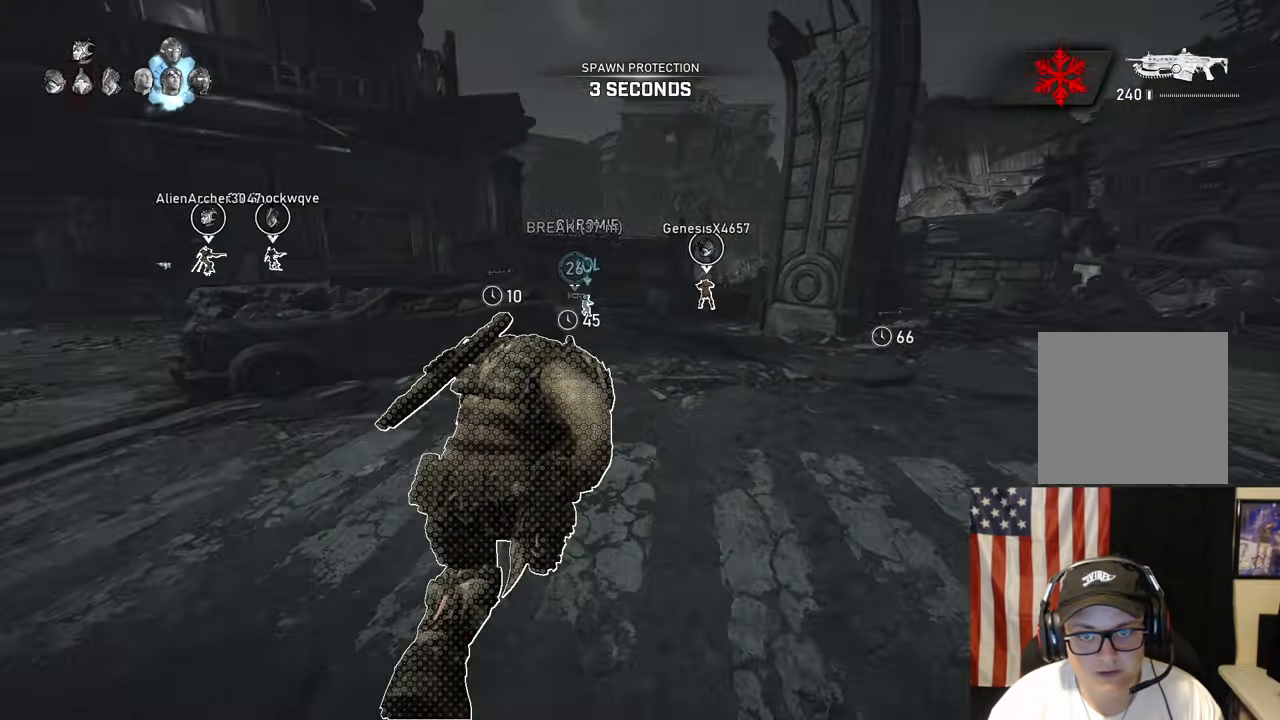
{"buttons": ["A"], "left_stick": "up", "right_stick": "center", "events": [[183, "L1", "up"], [217, "R1", "down"], [283, "left_stick", "up"], [333, "R1", "up"]]}
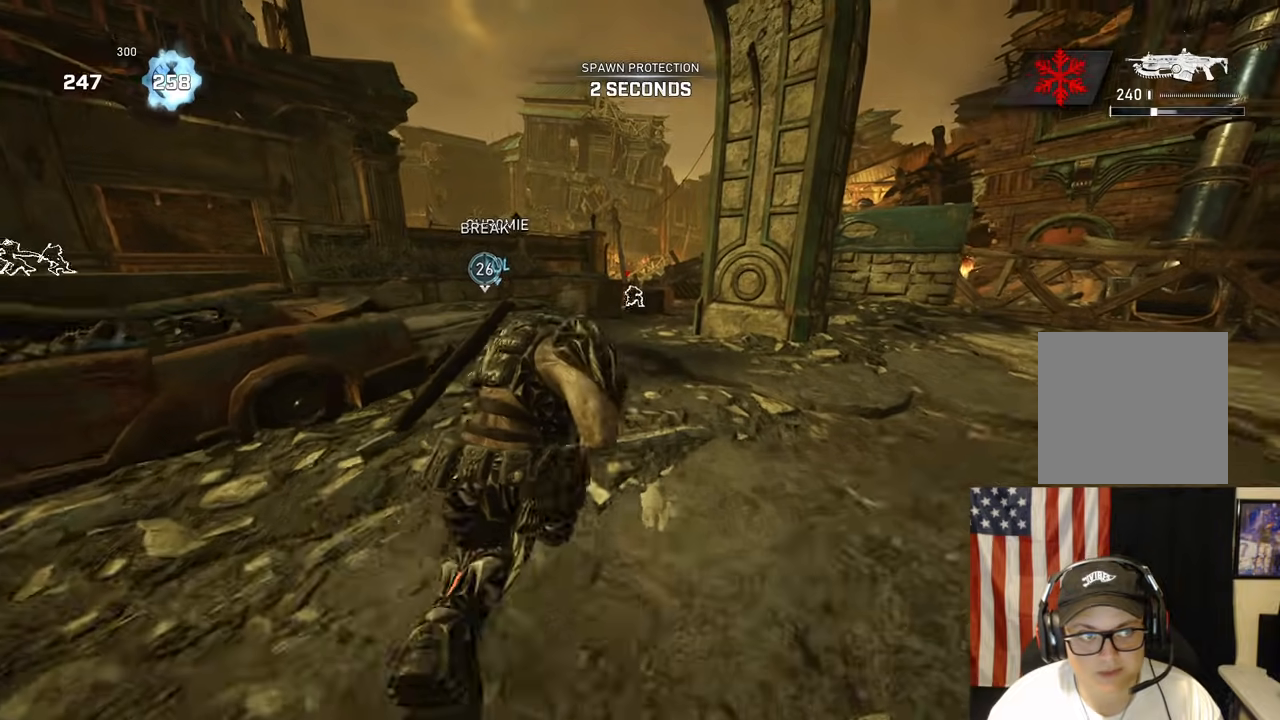
{"buttons": ["A"], "left_stick": "up-right", "right_stick": "center", "events": [[283, "left_stick", "up-right"]]}
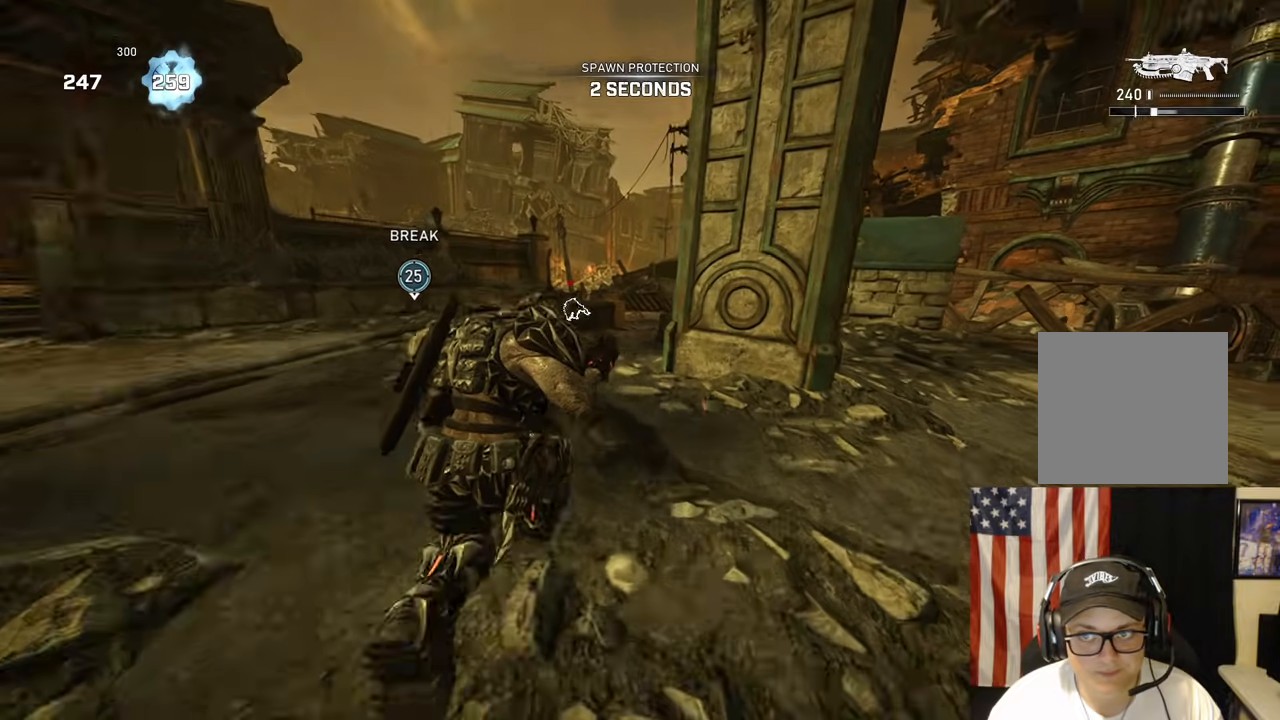
{"buttons": ["A", "L1"], "left_stick": "up", "right_stick": "center", "events": [[117, "left_stick", "up"], [133, "R1", "down"], [300, "R1", "up"], [467, "L1", "down"]]}
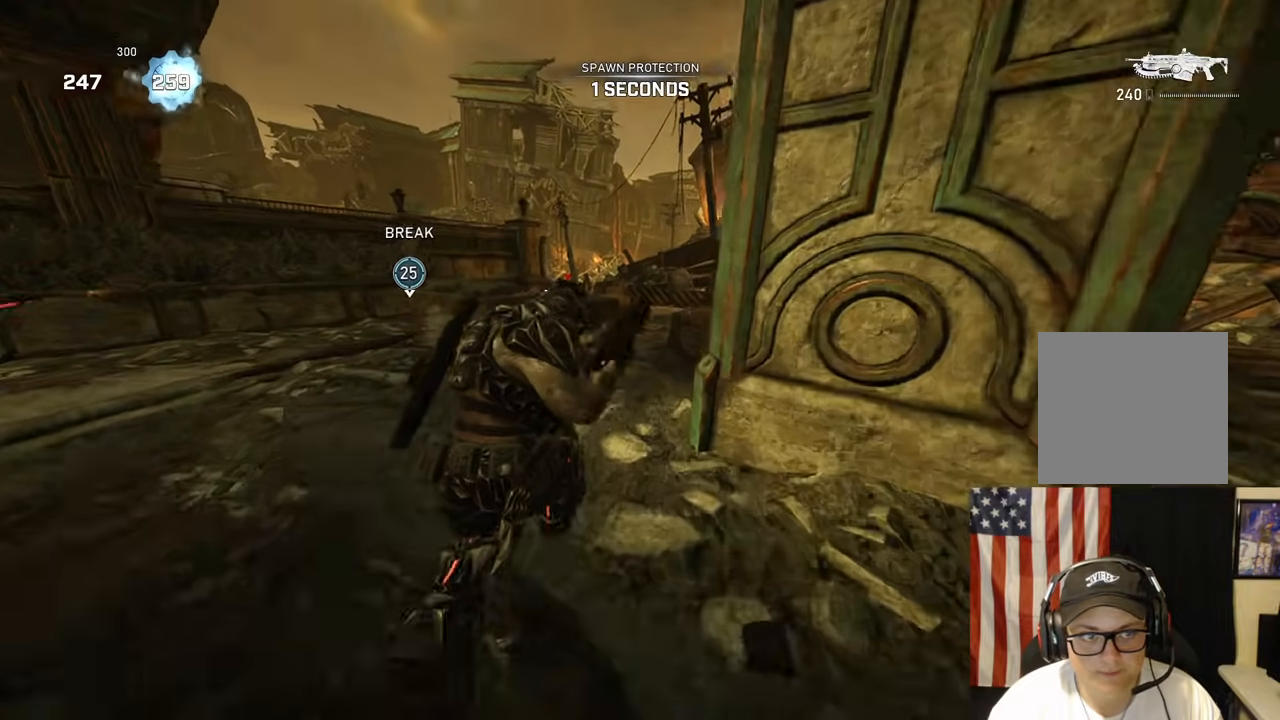
{"buttons": ["A"], "left_stick": "up", "right_stick": "center", "events": [[17, "right_stick", "down"], [200, "right_stick", "center"], [267, "L1", "up"]]}
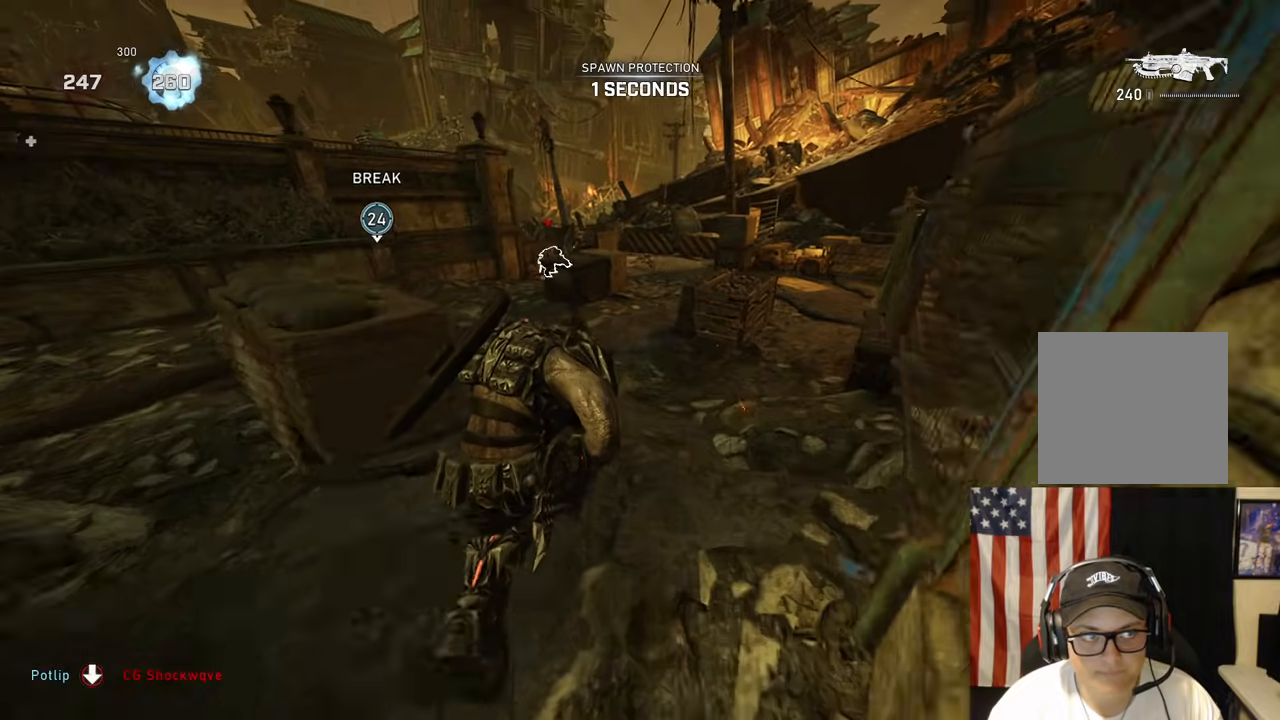
{"buttons": ["A"], "left_stick": "center", "right_stick": "center", "events": [[33, "left_stick", "center"]]}
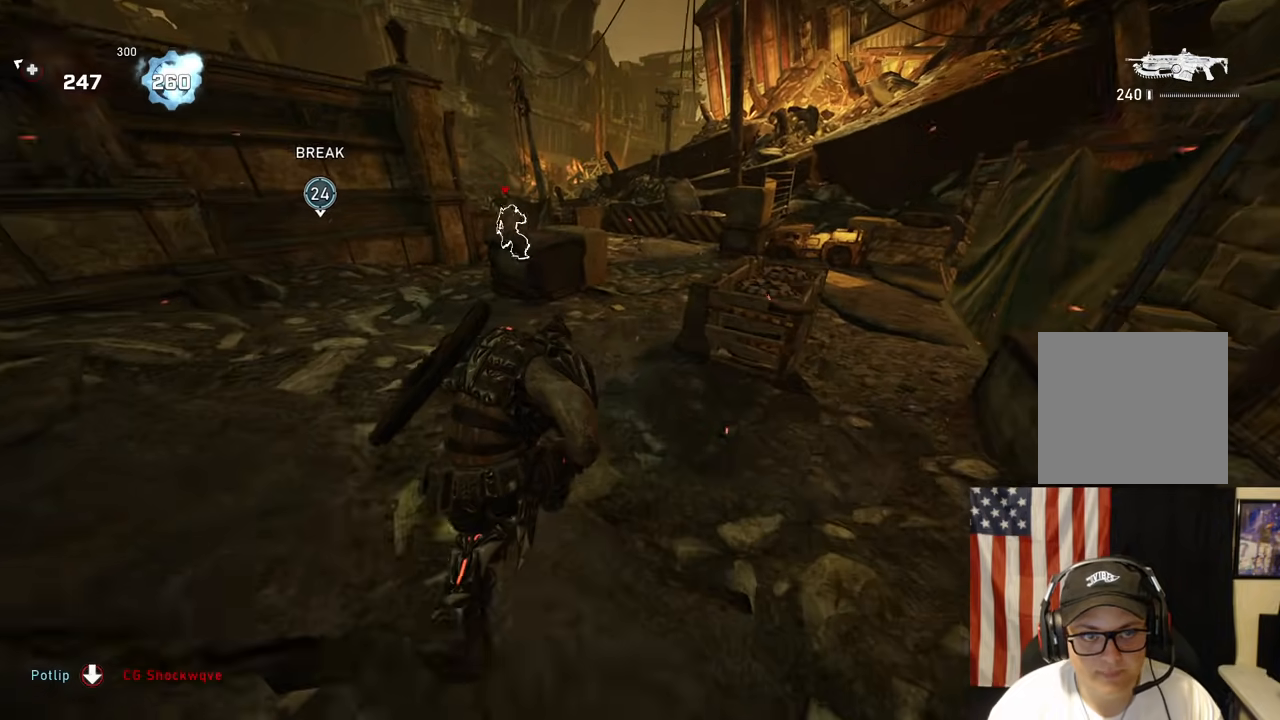
{"buttons": ["A"], "left_stick": "up", "right_stick": "up", "events": [[117, "DPAD_UP", "down"], [200, "DPAD_UP", "up"], [350, "left_stick", "up"], [433, "A", "up"], [500, "A", "down"], [500, "right_stick", "up"]]}
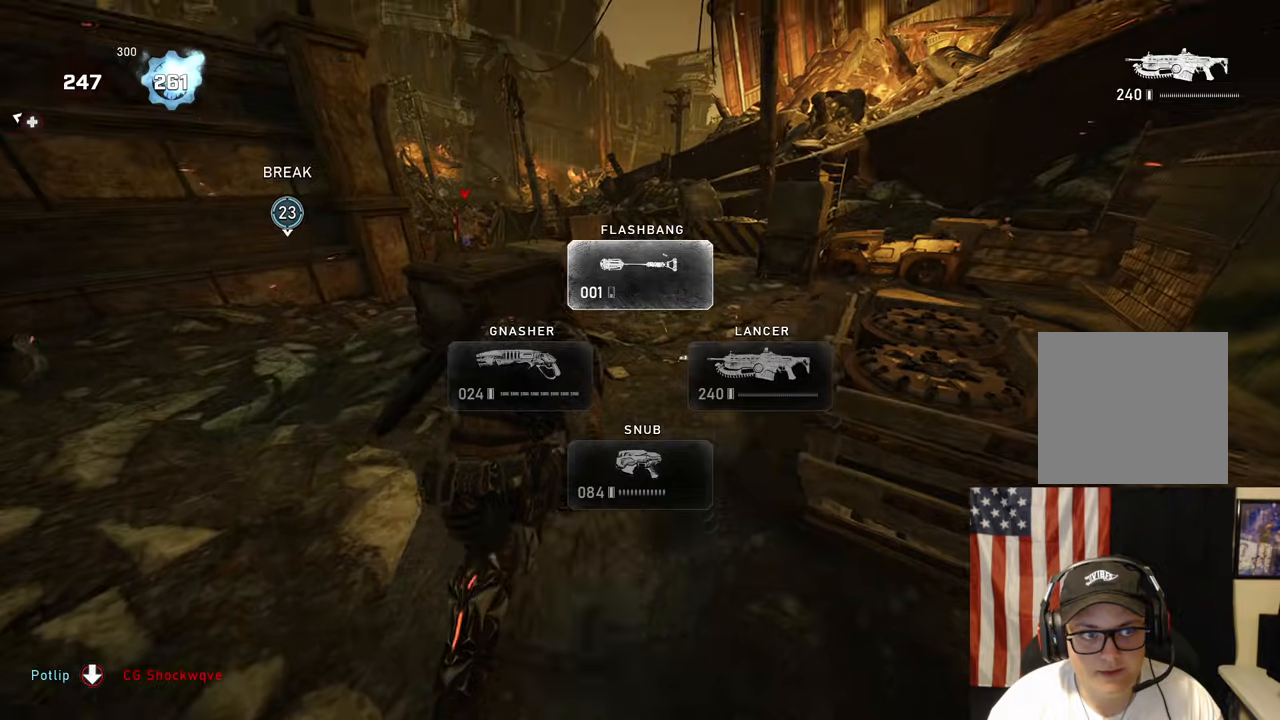
{"buttons": [], "left_stick": "up", "right_stick": "down-left", "events": [[50, "right_stick", "left"], [67, "A", "up"], [150, "right_stick", "down-left"]]}
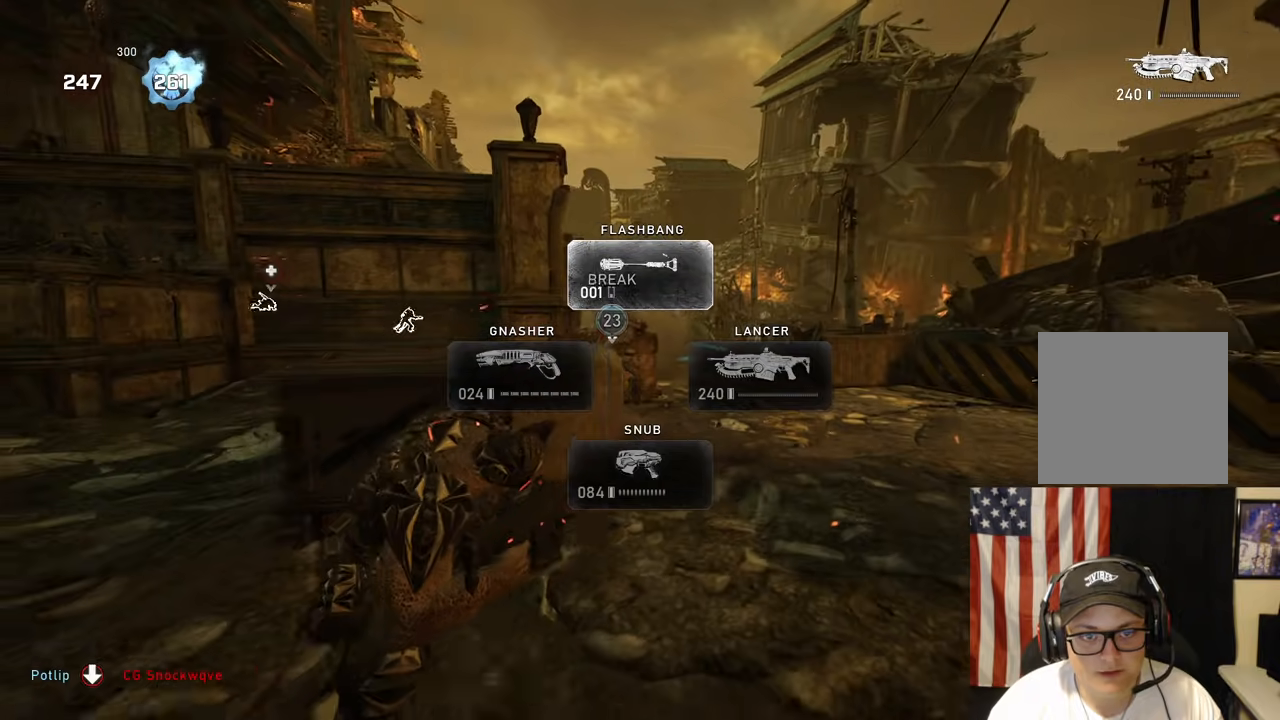
{"buttons": [], "left_stick": "up-right", "right_stick": "center", "events": [[17, "A", "down"], [83, "right_stick", "center"], [283, "A", "up"], [317, "left_stick", "up-right"], [350, "right_stick", "up"], [433, "right_stick", "center"]]}